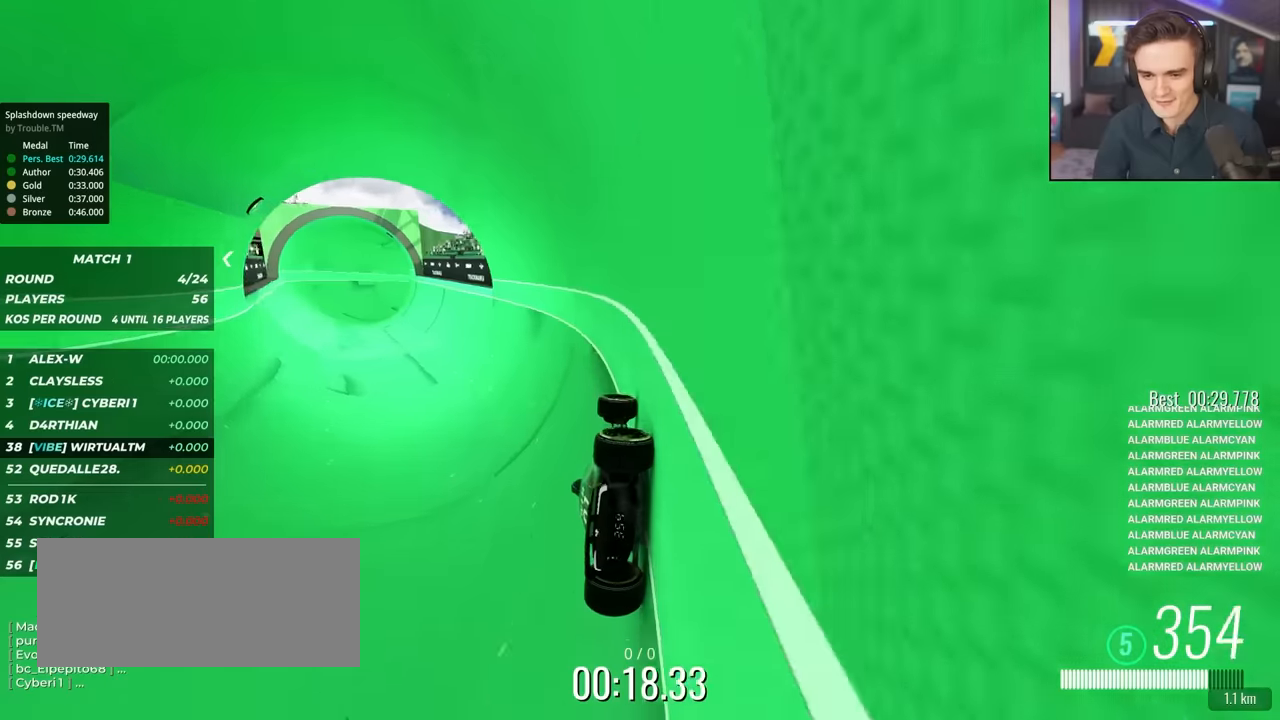
Gameplay with keyboard; each line is a JSON object with the keys held at the frame after it. "events" lists presses ("down") and releases ("up") of "brake", "down", "left", "right" and "up" between this image and that frame as [ms after this image, input, new state], when the widget could be followed in between. No other keys are recorded. Mouse input is not recorded. Key names are as the overlay labels them; some are game actions (e.g. jump) rather than physical keys.
{"keys": ["left", "up"], "events": [[50, "left", "down"], [200, "left", "up"], [383, "left", "down"]]}
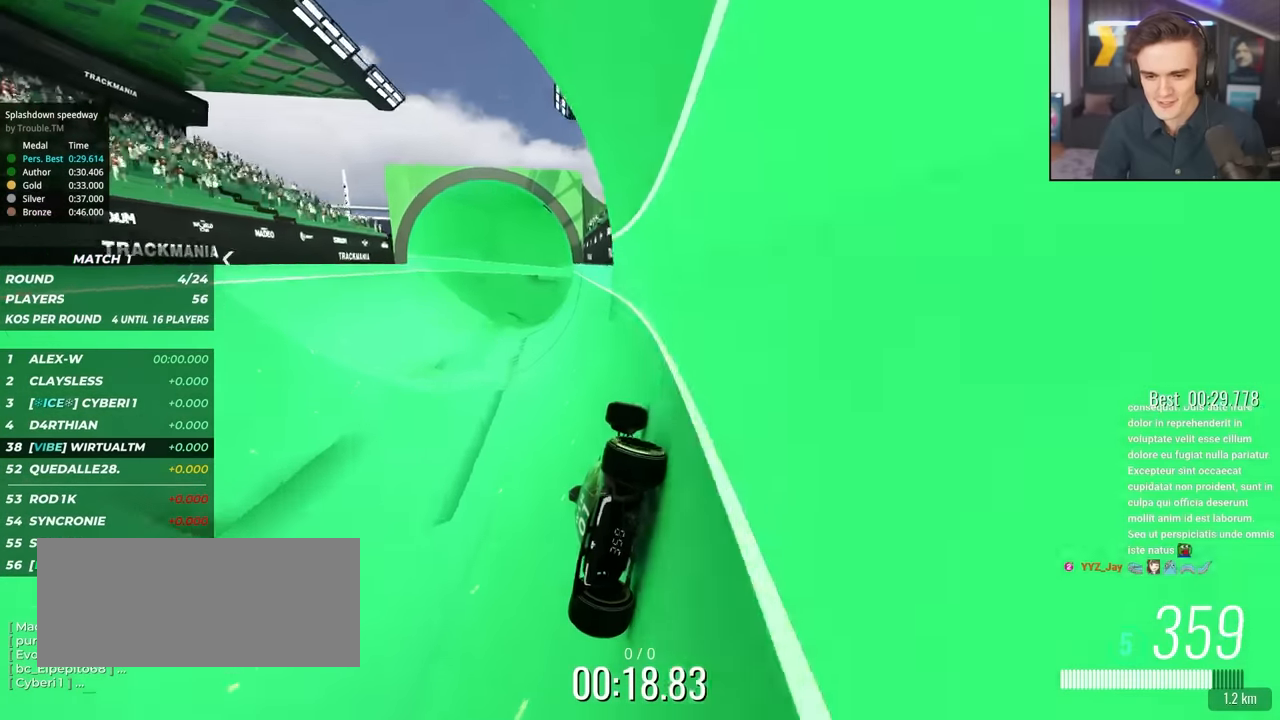
{"keys": ["right", "up"], "events": [[33, "left", "up"], [116, "left", "down"], [266, "left", "up"], [400, "right", "down"]]}
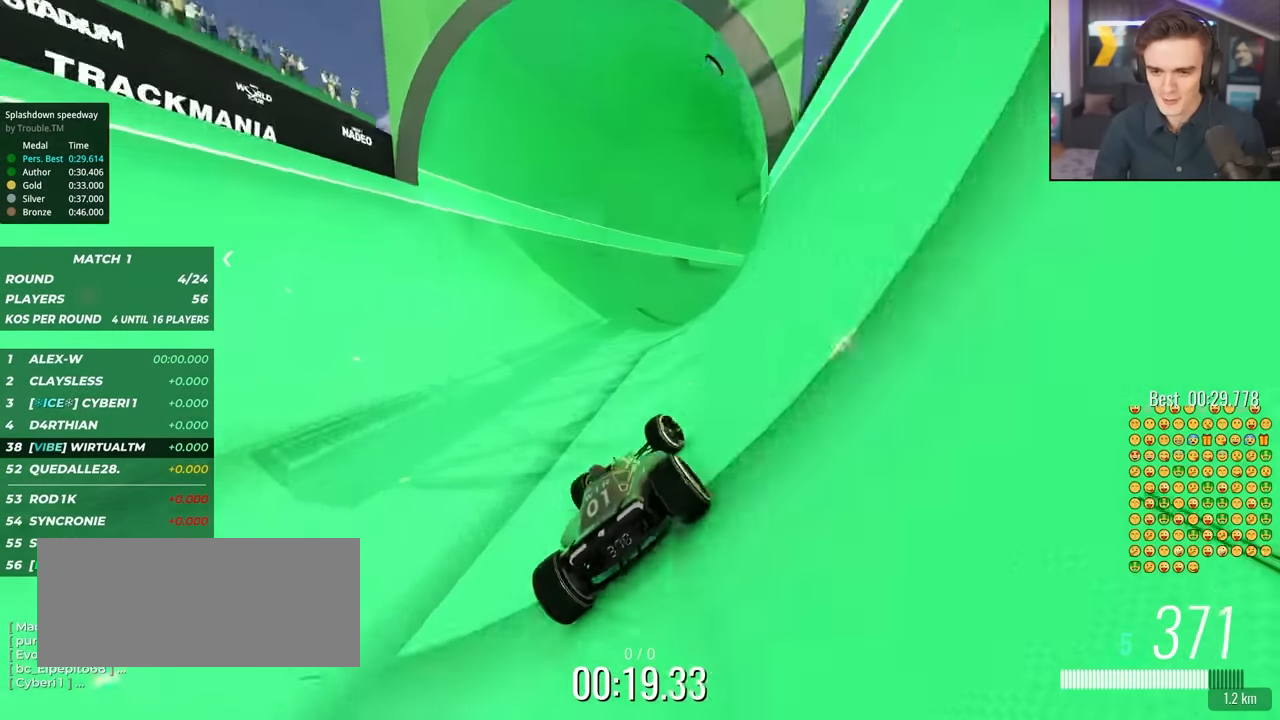
{"keys": ["right", "up"], "events": [[33, "right", "up"], [183, "right", "down"], [283, "right", "up"], [416, "right", "down"]]}
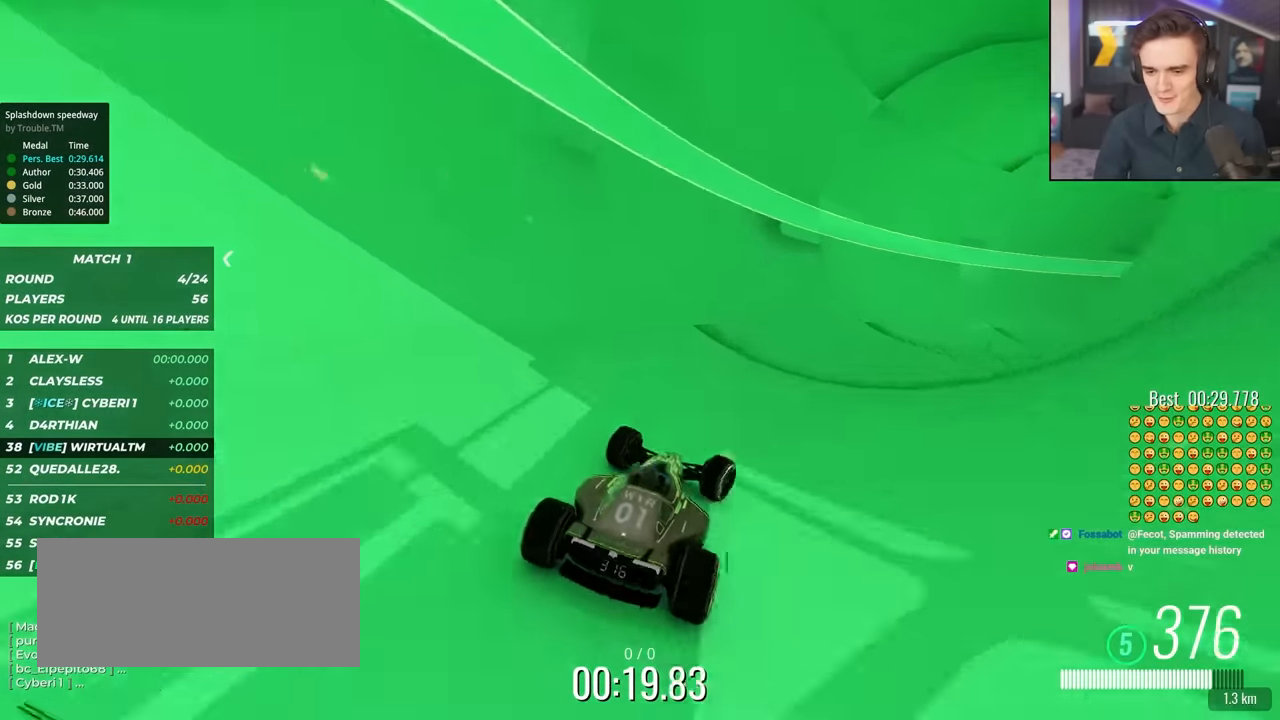
{"keys": ["left", "up"], "events": [[50, "right", "up"], [383, "left", "down"]]}
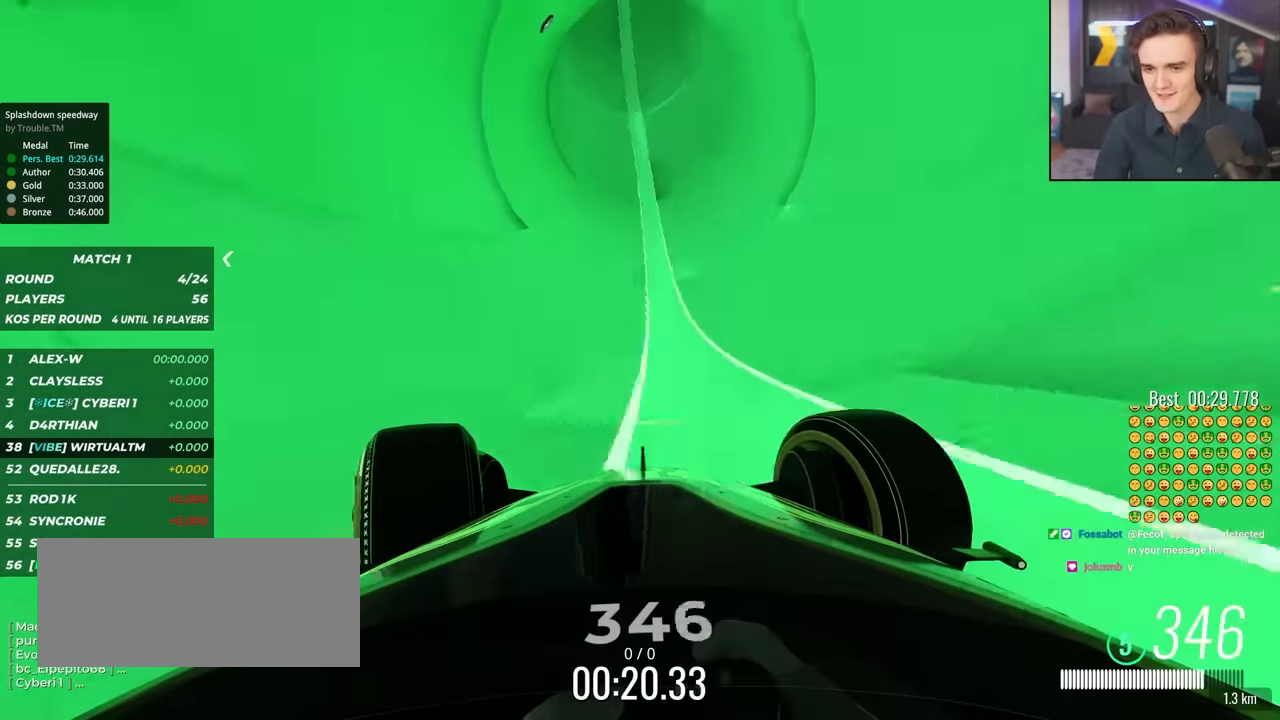
{"keys": ["up"], "events": [[300, "left", "up"]]}
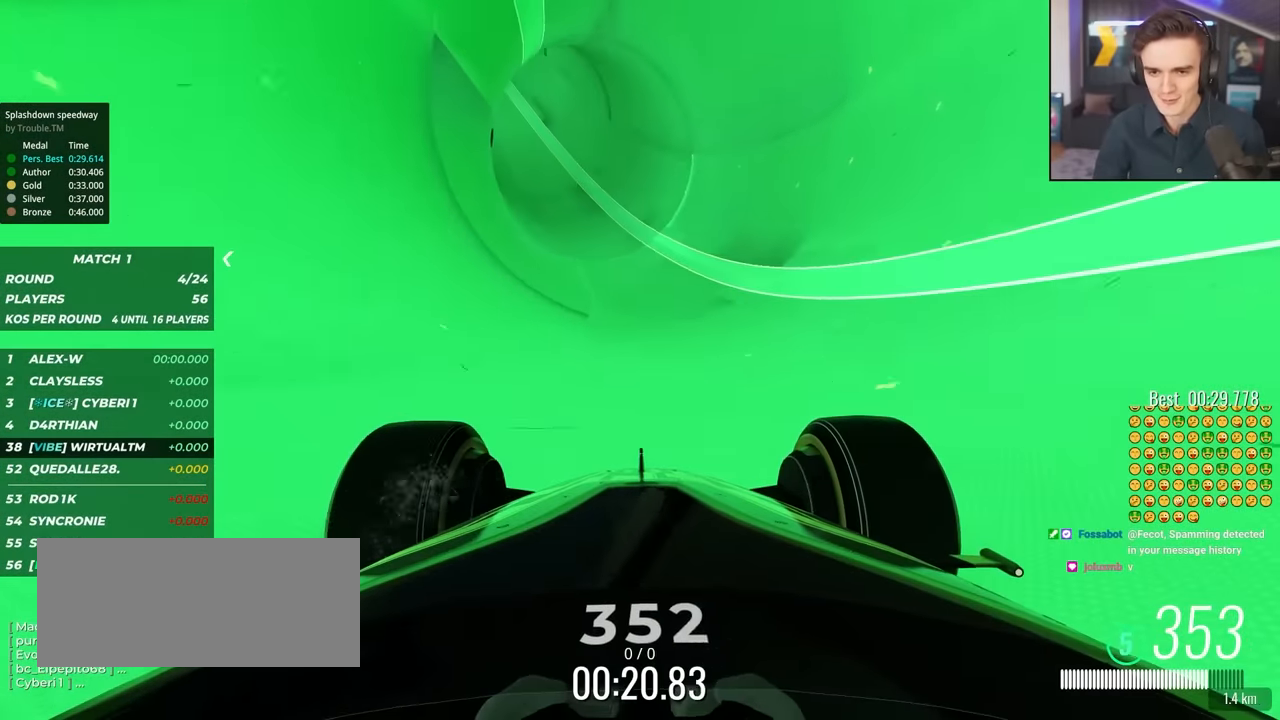
{"keys": ["right", "up"], "events": [[83, "right", "down"], [183, "right", "up"], [466, "right", "down"]]}
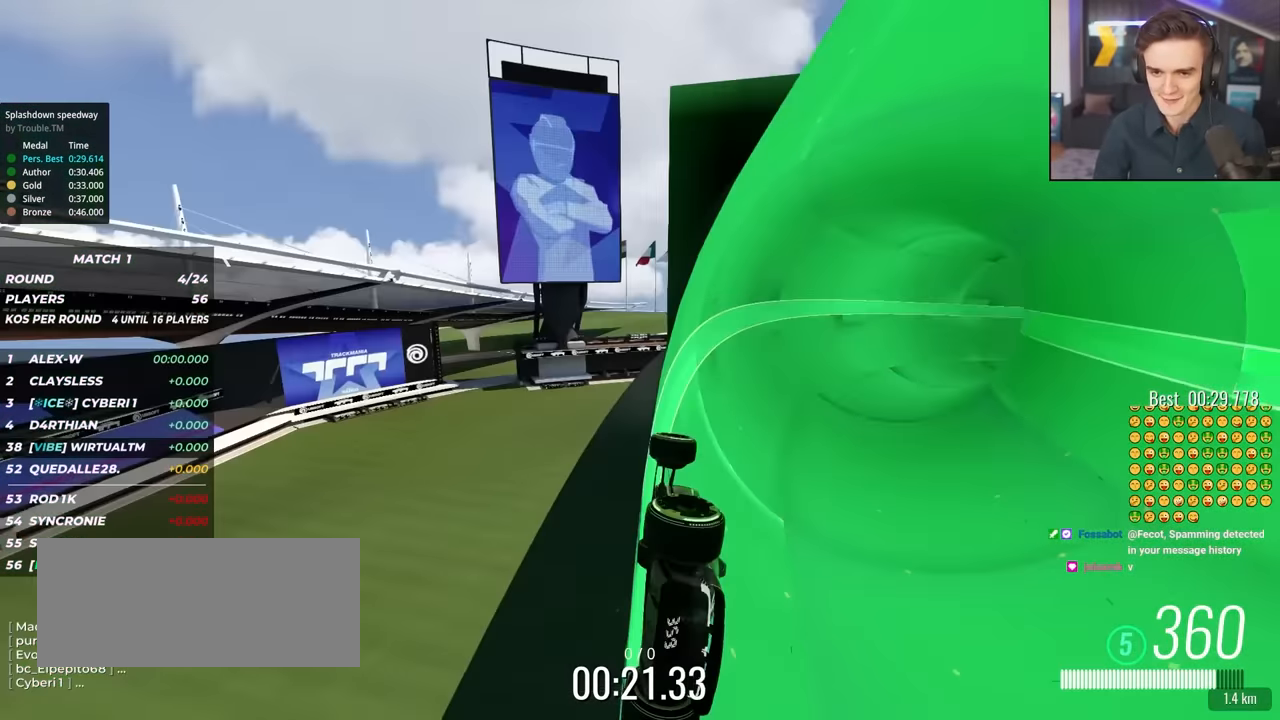
{"keys": ["right", "up"], "events": [[50, "right", "up"], [200, "right", "down"], [333, "right", "up"], [433, "right", "down"]]}
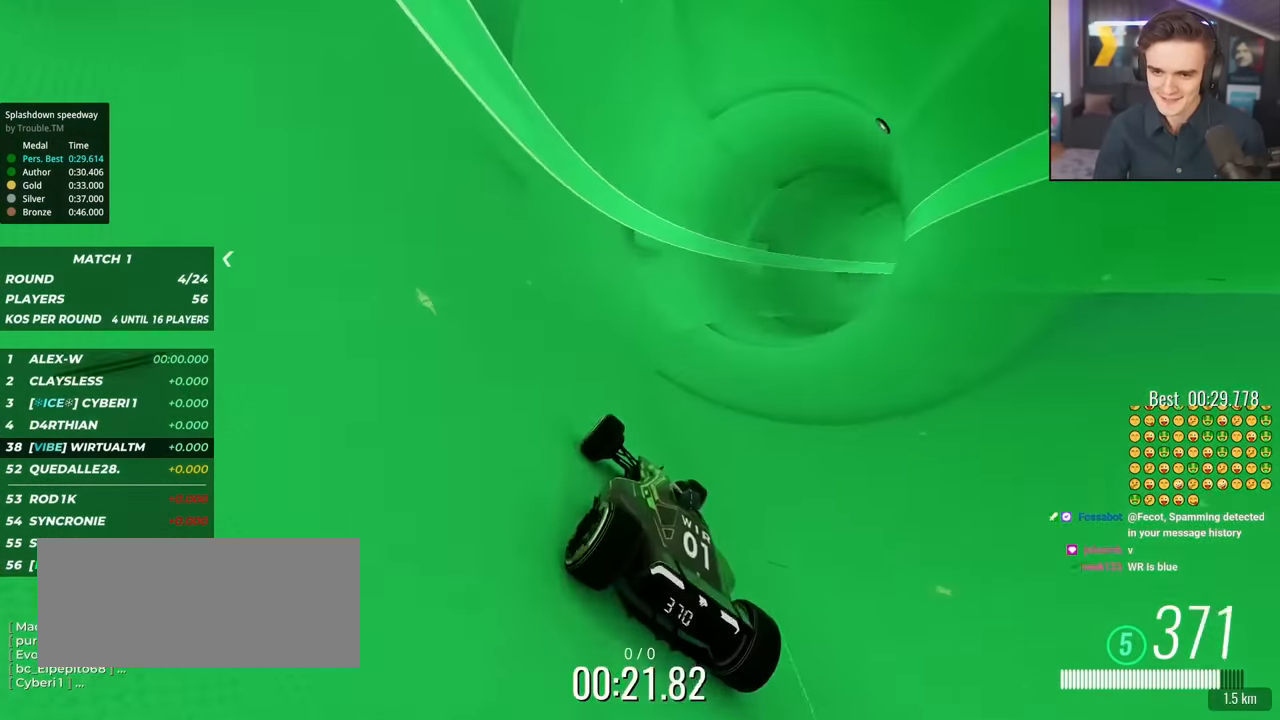
{"keys": ["right", "up"], "events": [[116, "right", "up"], [166, "right", "down"], [300, "right", "up"], [450, "right", "down"]]}
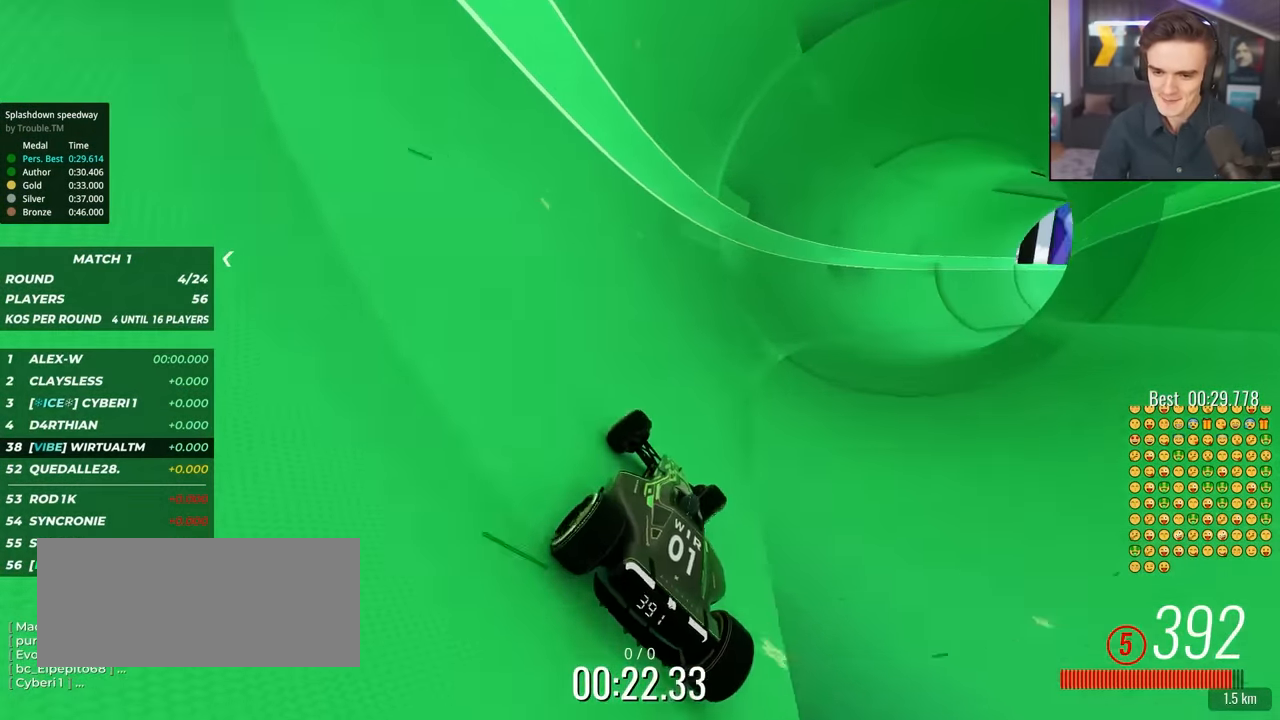
{"keys": ["up"], "events": [[133, "right", "up"], [266, "right", "down"], [316, "right", "up"]]}
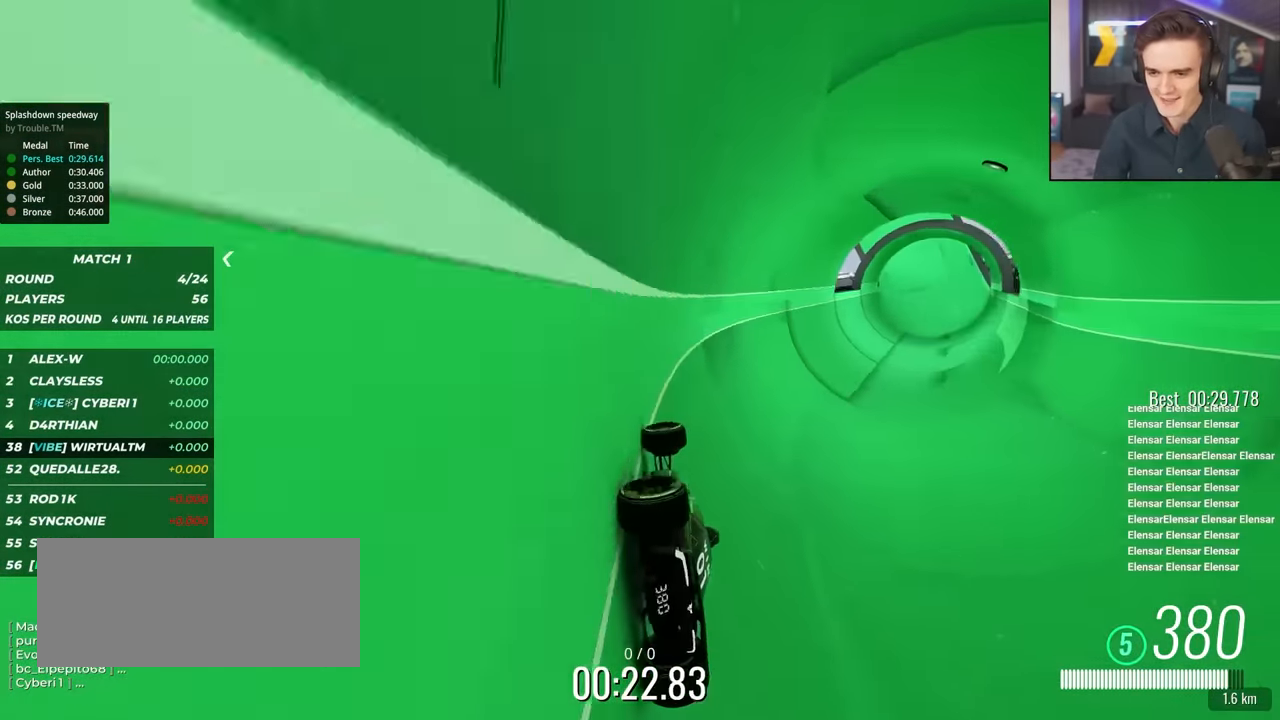
{"keys": ["right", "up"], "events": [[50, "right", "down"], [150, "right", "up"], [383, "right", "down"]]}
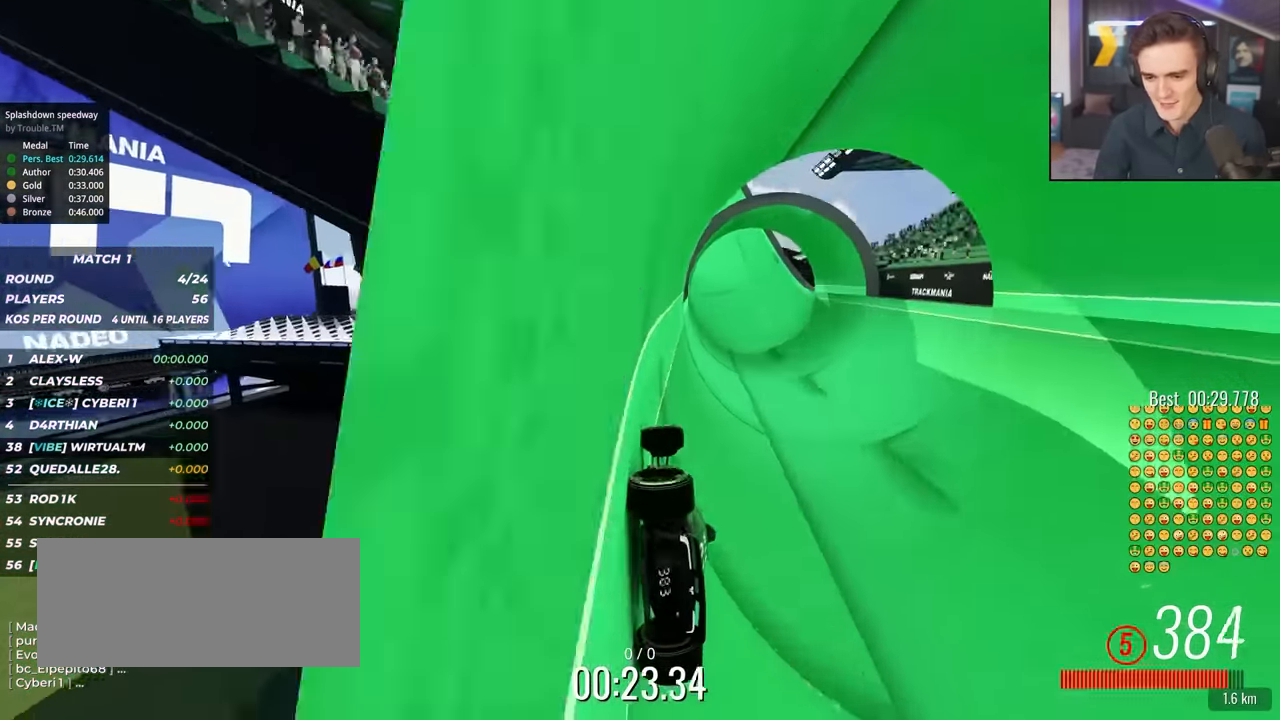
{"keys": ["up"], "events": [[16, "right", "up"], [300, "right", "down"], [350, "right", "up"]]}
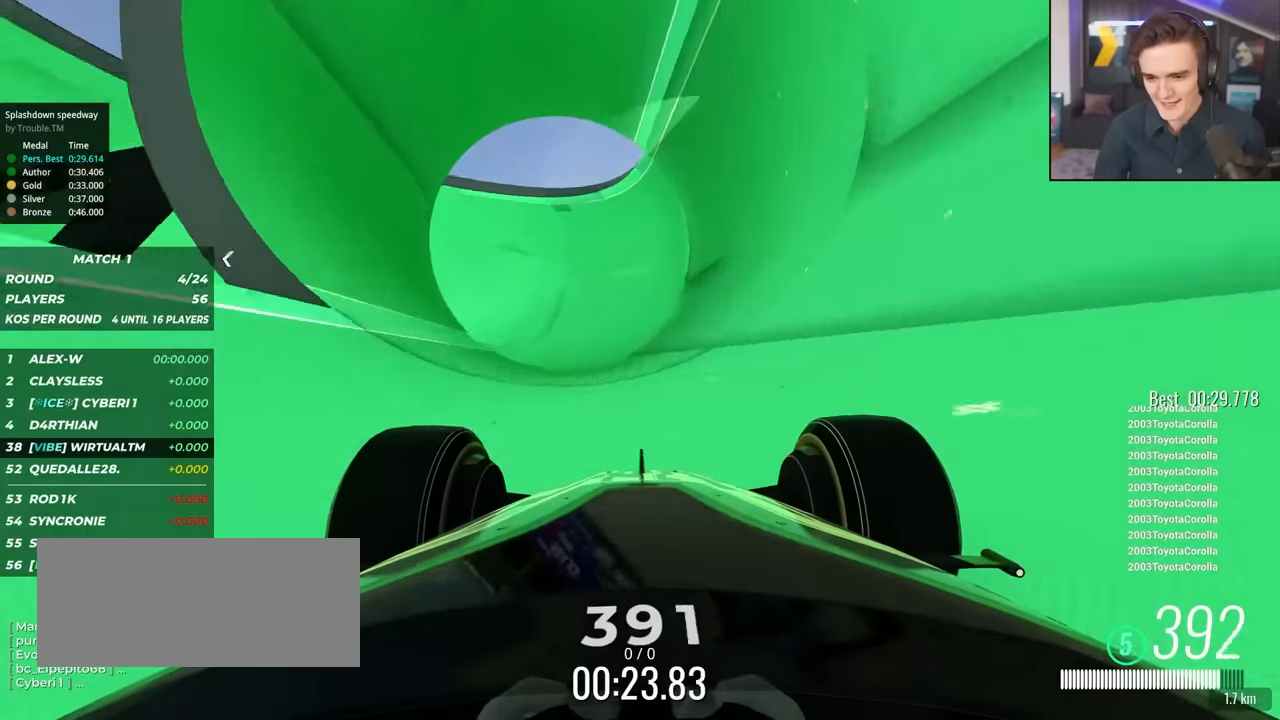
{"keys": ["right", "up"], "events": [[367, "right", "down"]]}
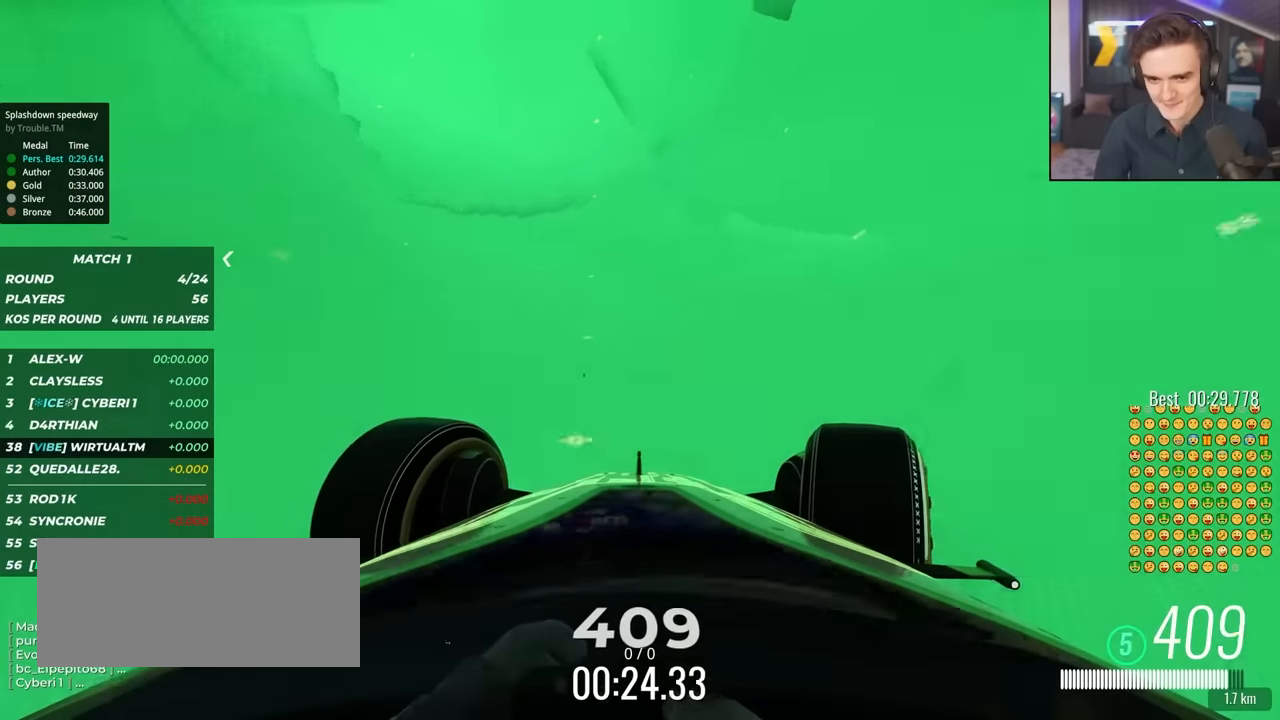
{"keys": ["right", "up"], "events": []}
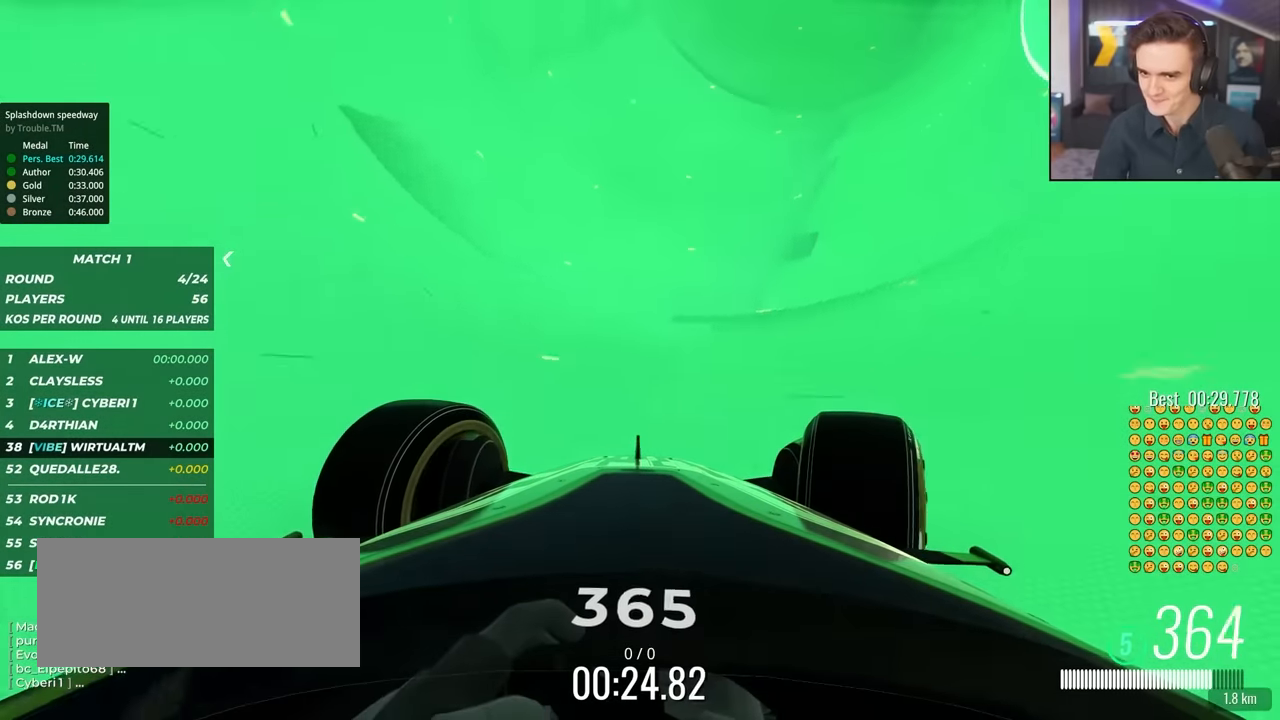
{"keys": ["left", "up"], "events": [[400, "right", "up"], [450, "left", "down"]]}
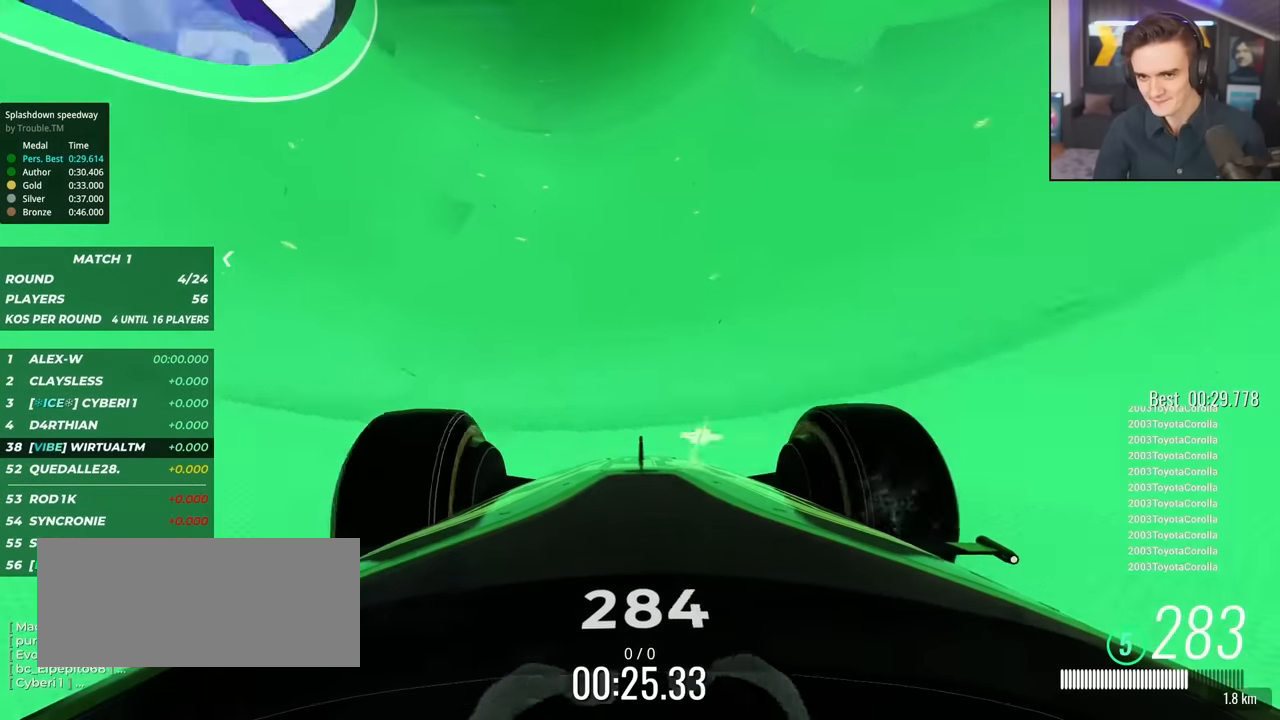
{"keys": ["left", "up"], "events": [[283, "up", "up"], [367, "up", "down"]]}
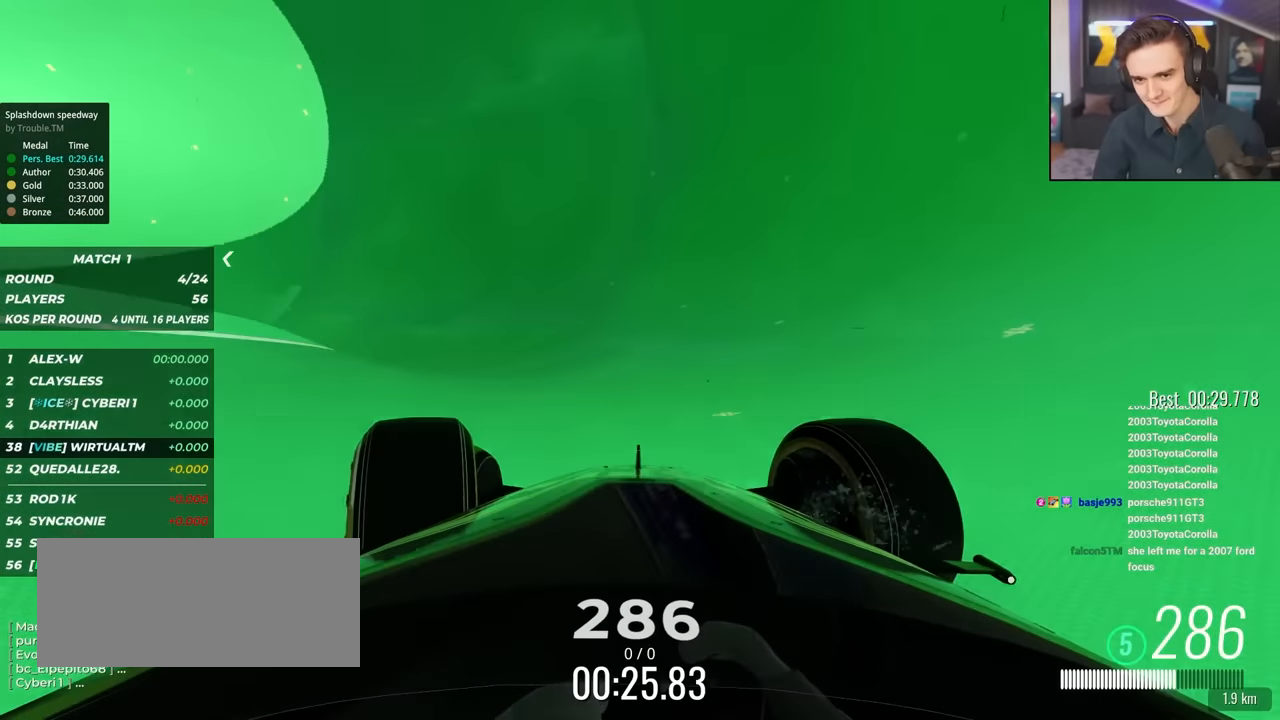
{"keys": ["right", "up"], "events": [[250, "left", "up"], [283, "right", "down"]]}
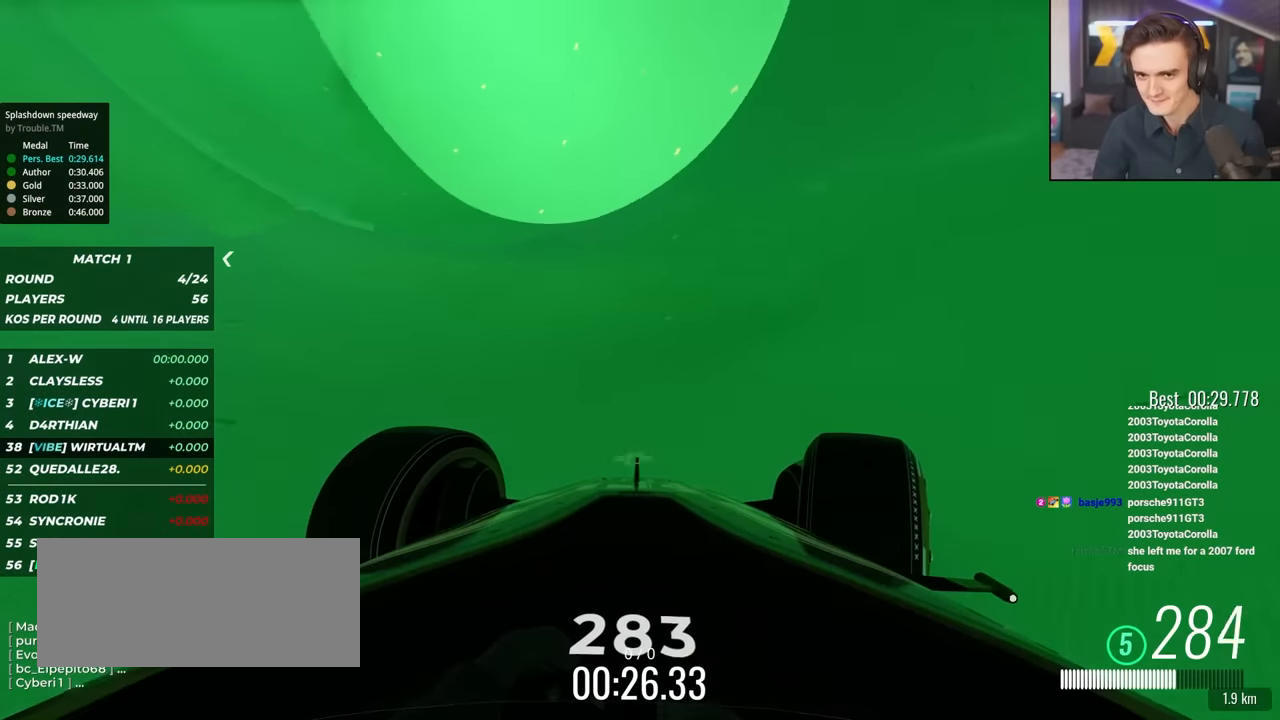
{"keys": ["right", "up"], "events": [[33, "up", "up"], [217, "up", "down"]]}
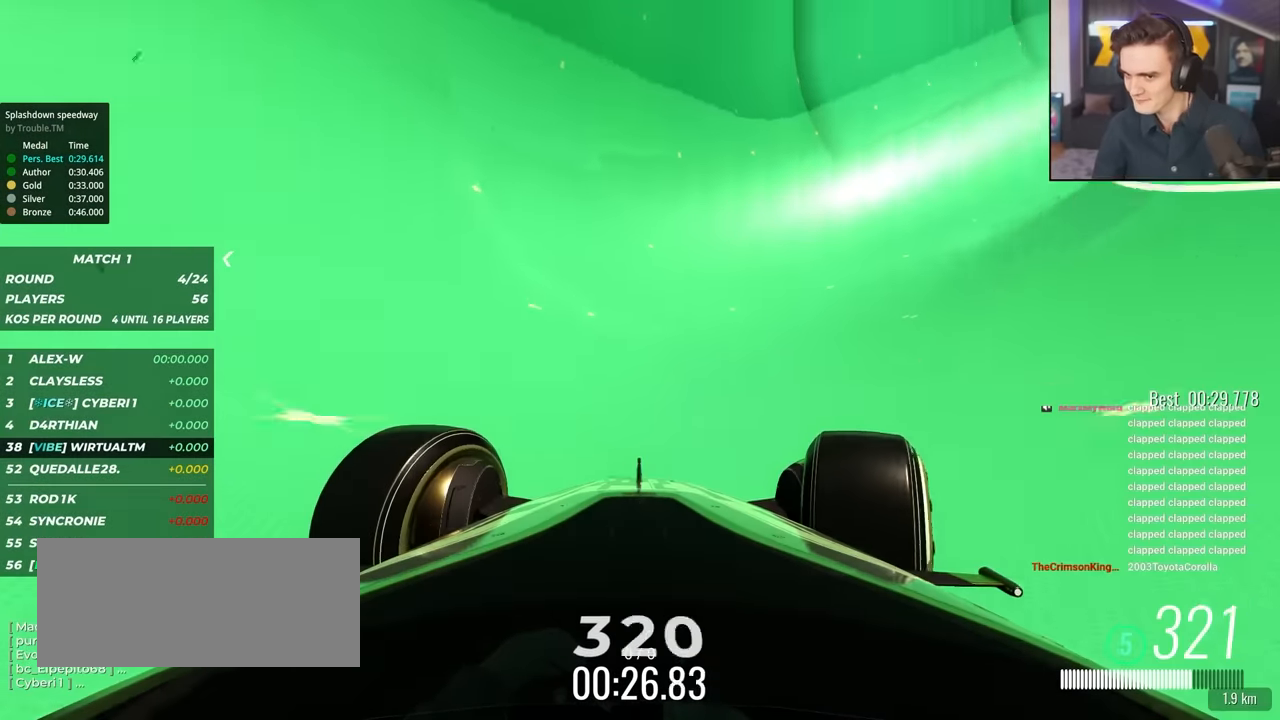
{"keys": ["up"], "events": [[467, "right", "up"]]}
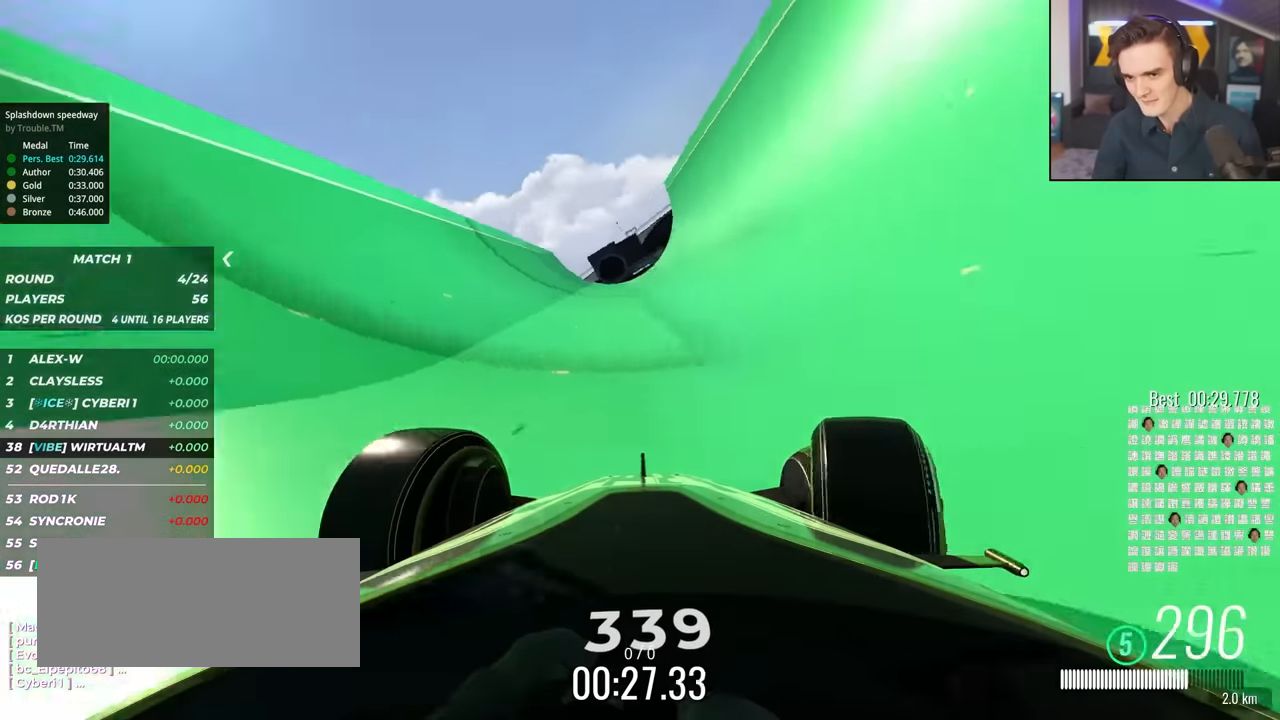
{"keys": ["right", "up"], "events": [[50, "left", "down"], [250, "left", "up"], [333, "right", "down"]]}
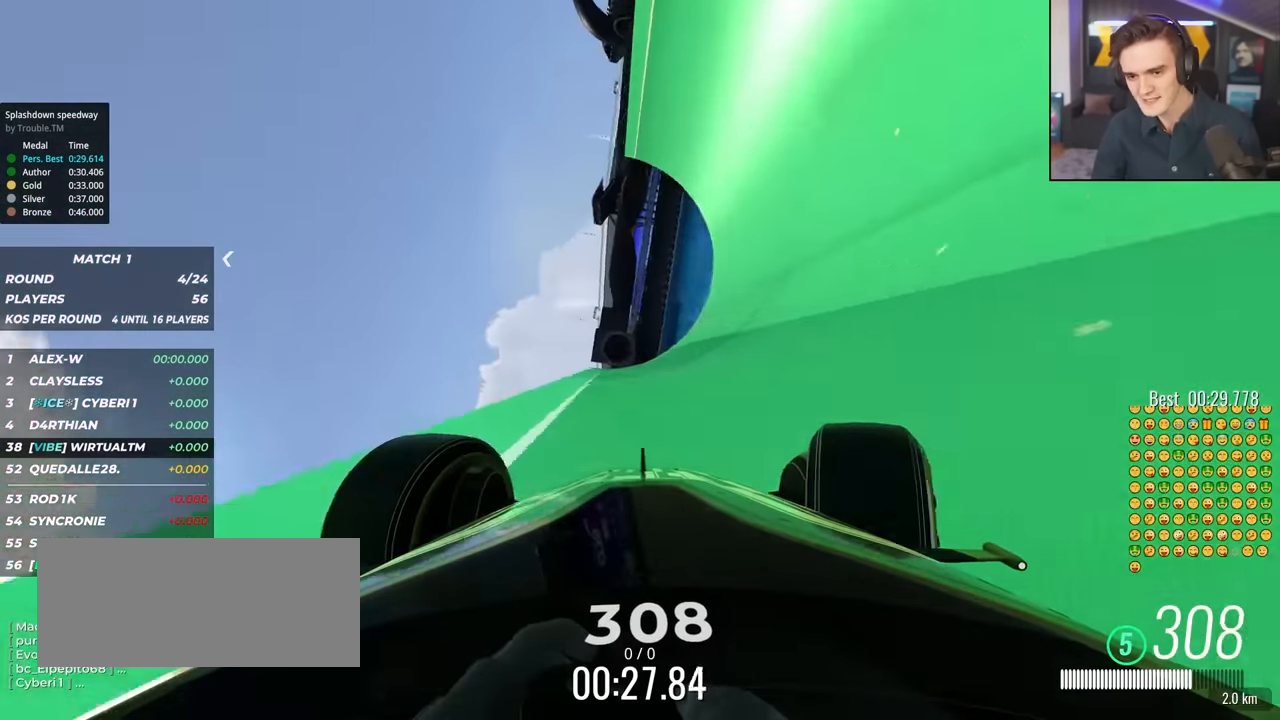
{"keys": ["right", "up"], "events": [[17, "right", "up"], [67, "right", "down"]]}
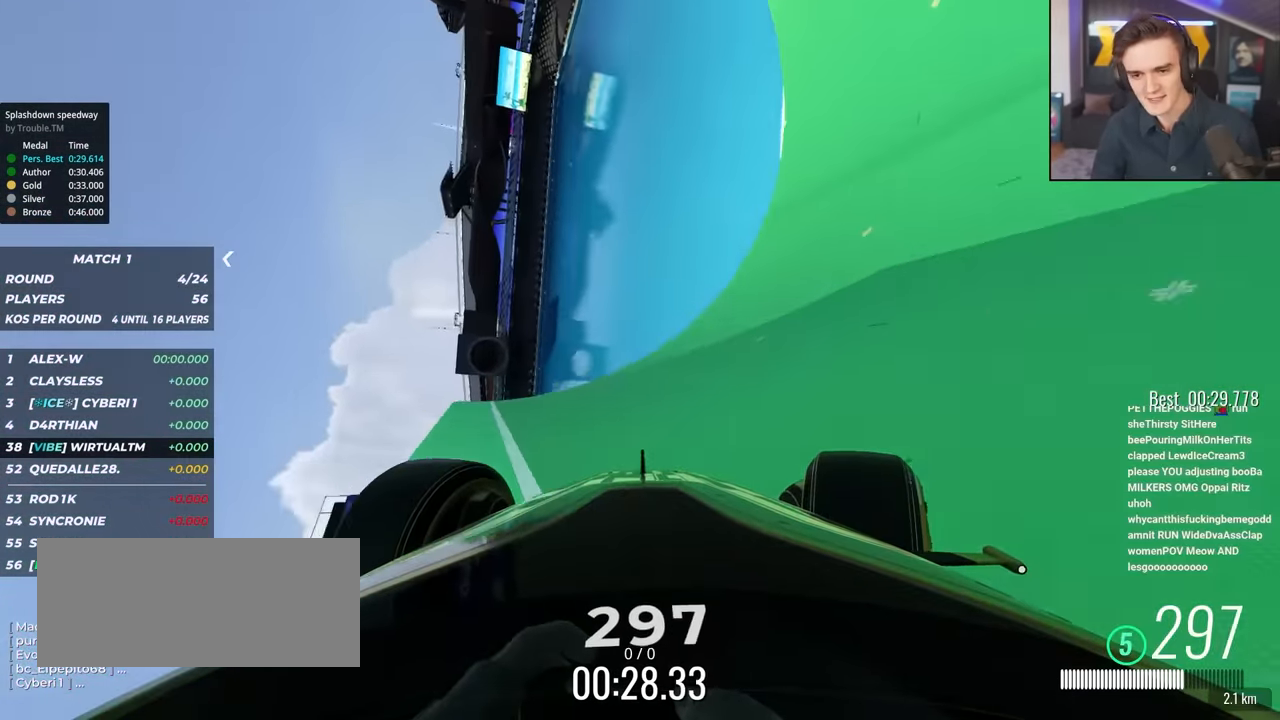
{"keys": ["left", "up"], "events": [[133, "right", "up"], [233, "left", "down"]]}
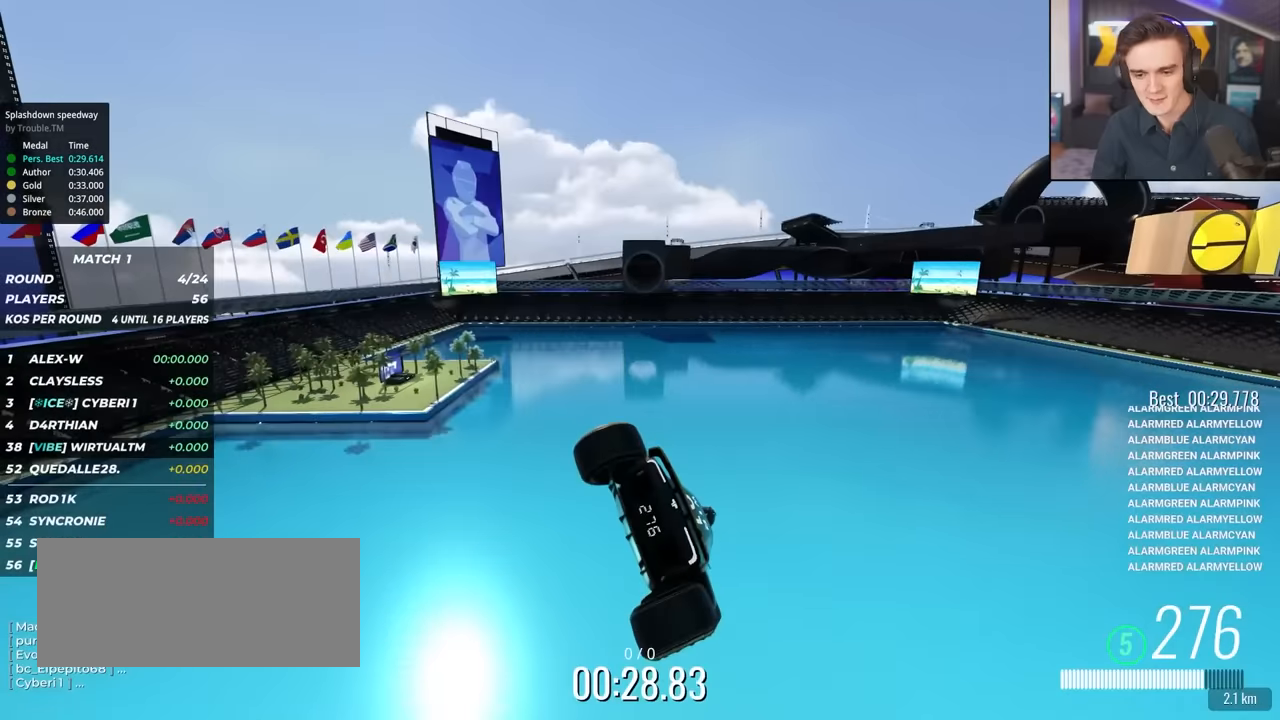
{"keys": ["up"], "events": [[284, "left", "up"]]}
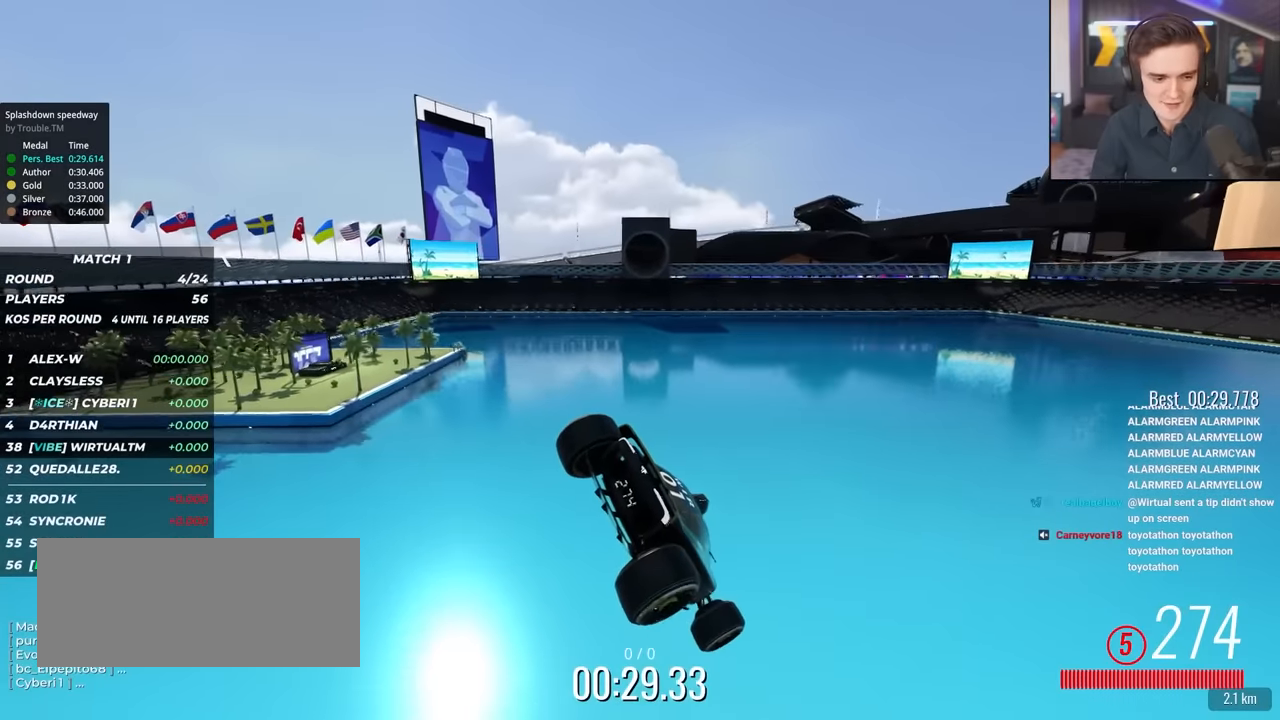
{"keys": ["up"], "events": []}
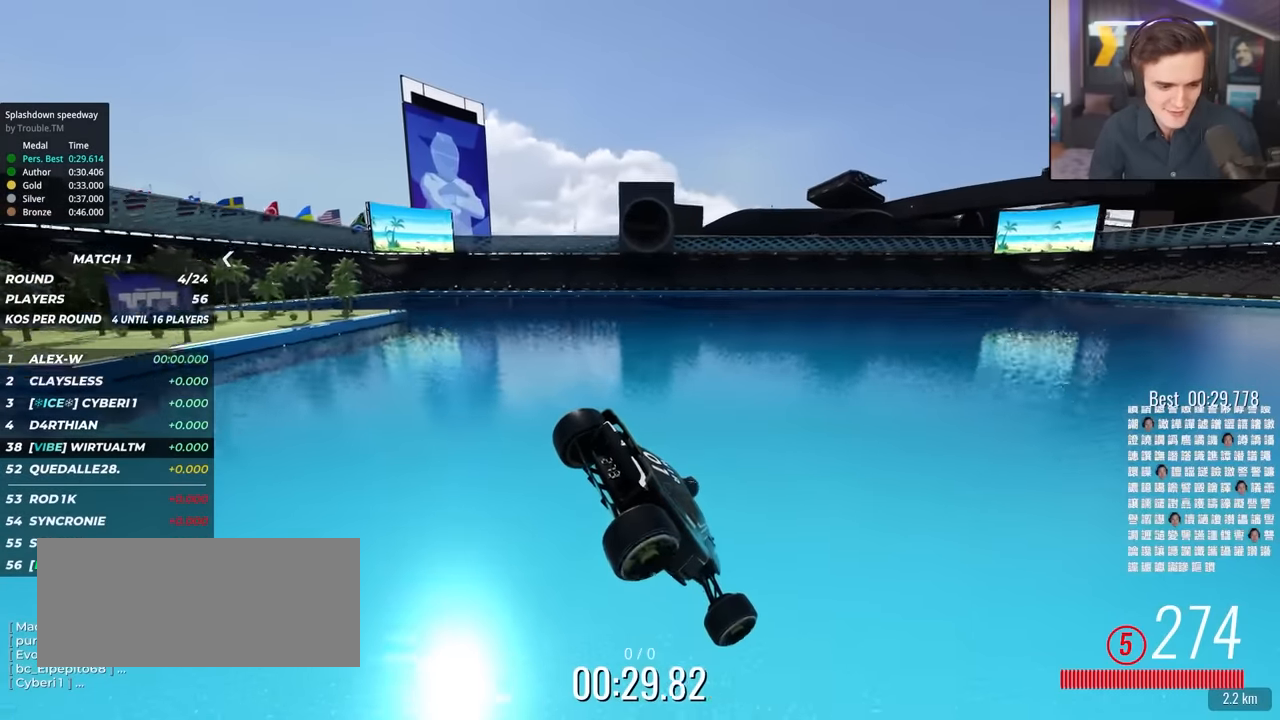
{"keys": ["up"], "events": []}
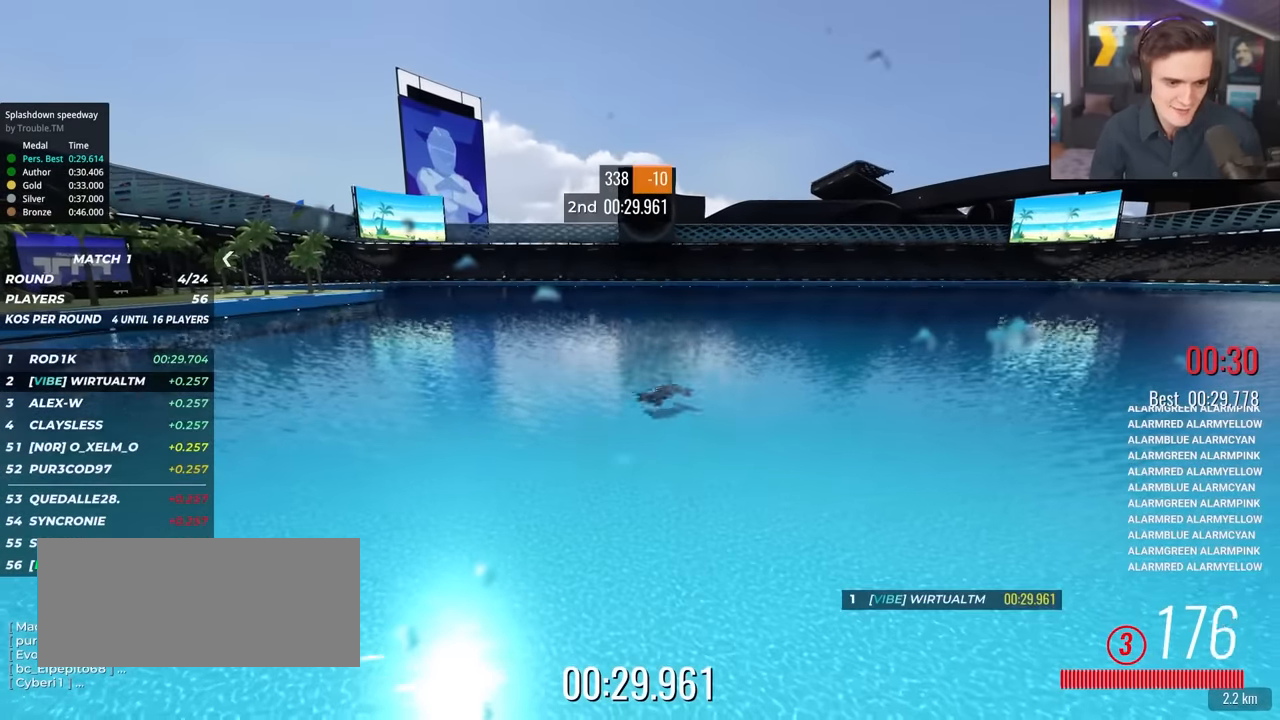
{"keys": [], "events": [[100, "up", "up"]]}
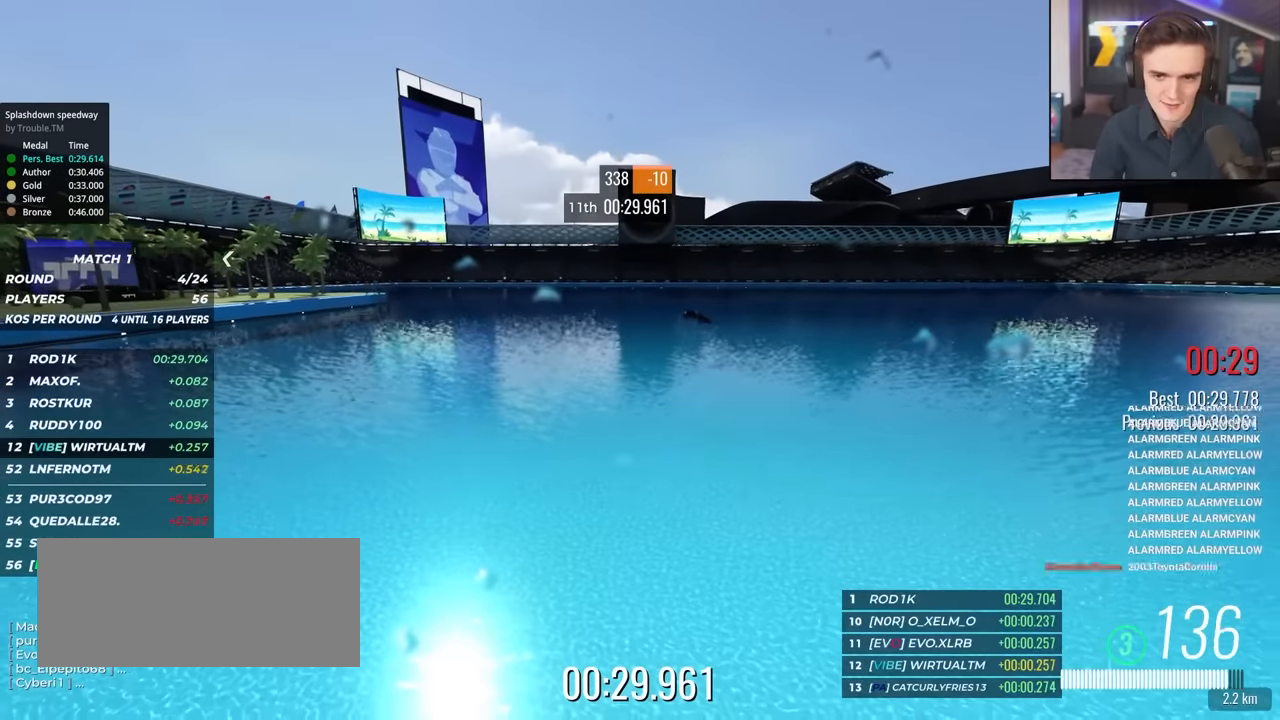
{"keys": [], "events": []}
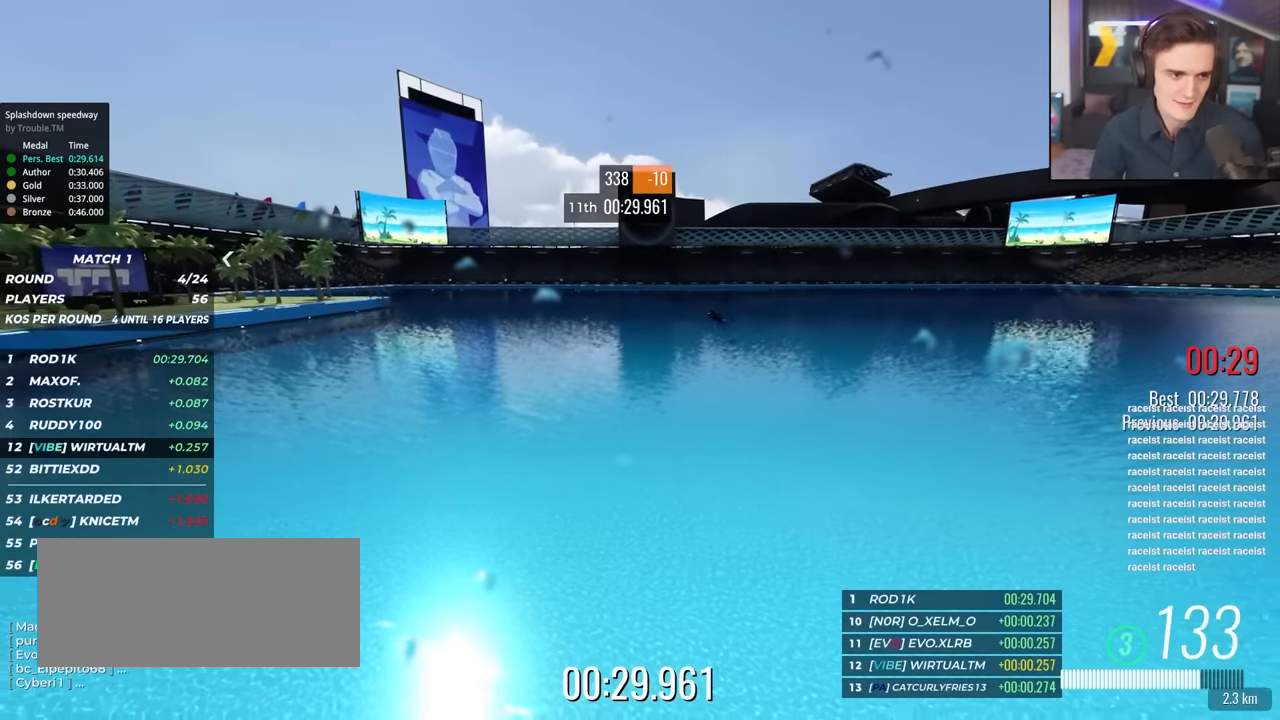
{"keys": [], "events": []}
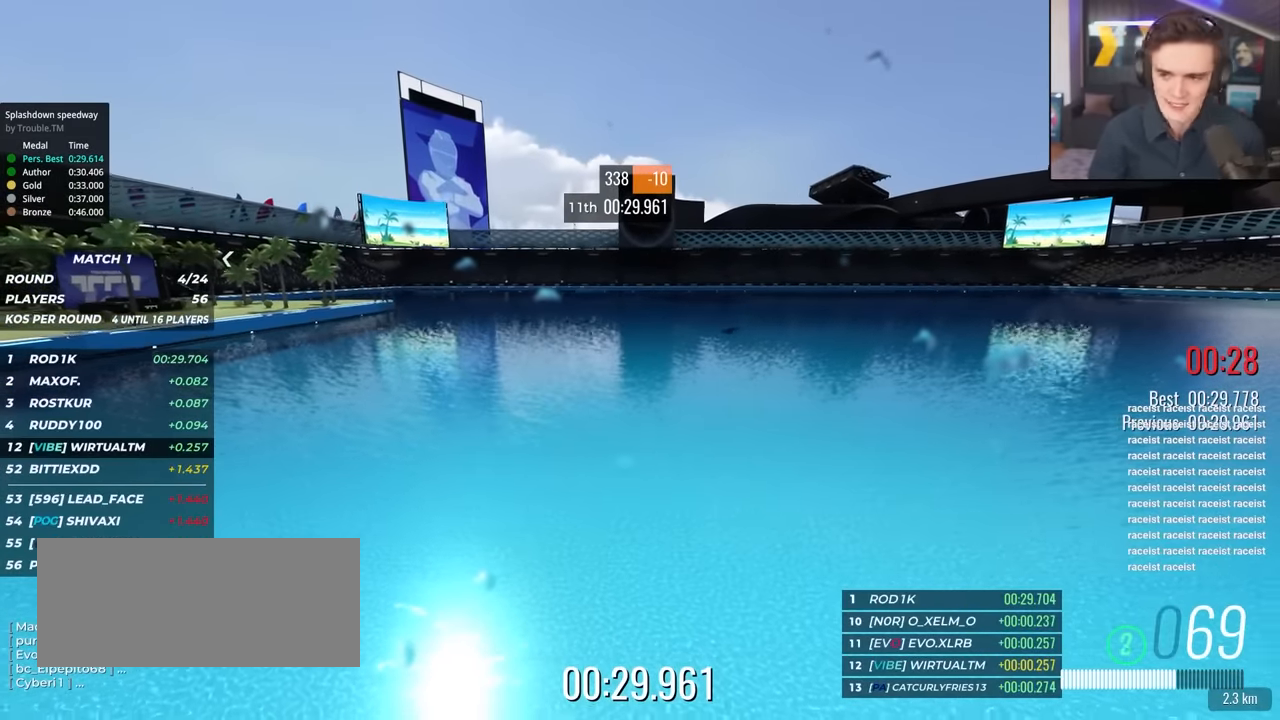
{"keys": [], "events": []}
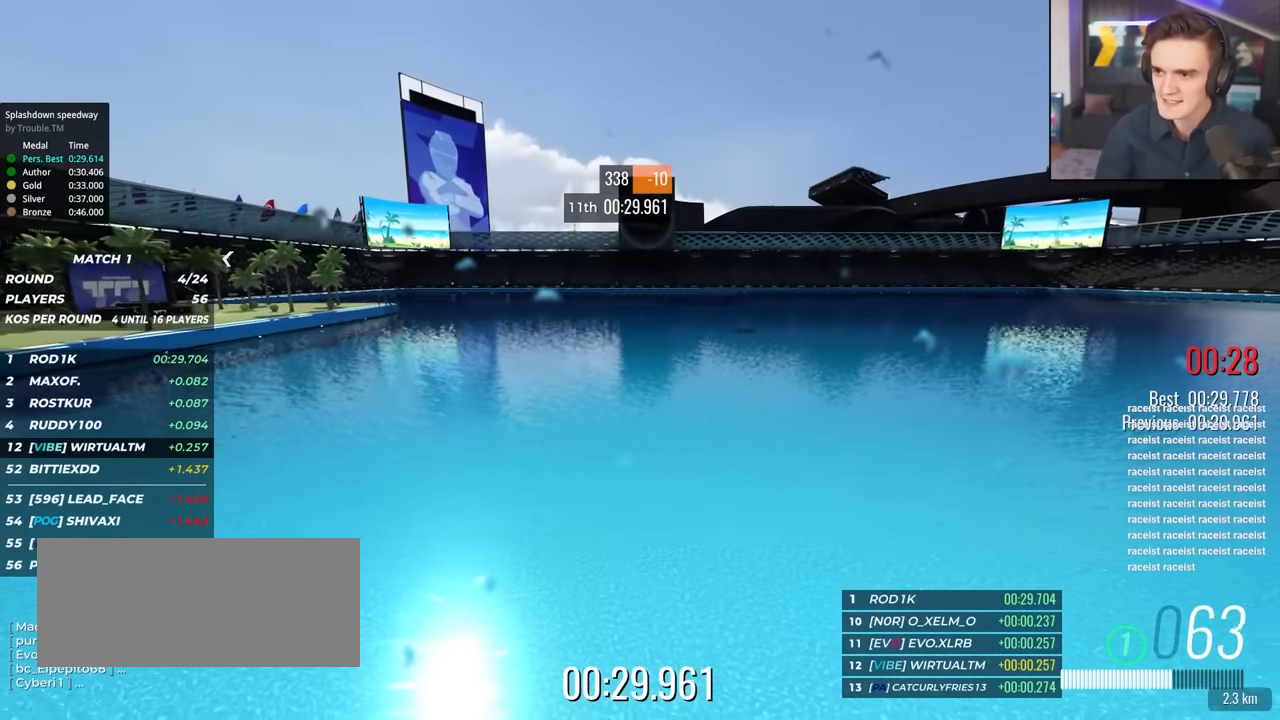
{"keys": [], "events": []}
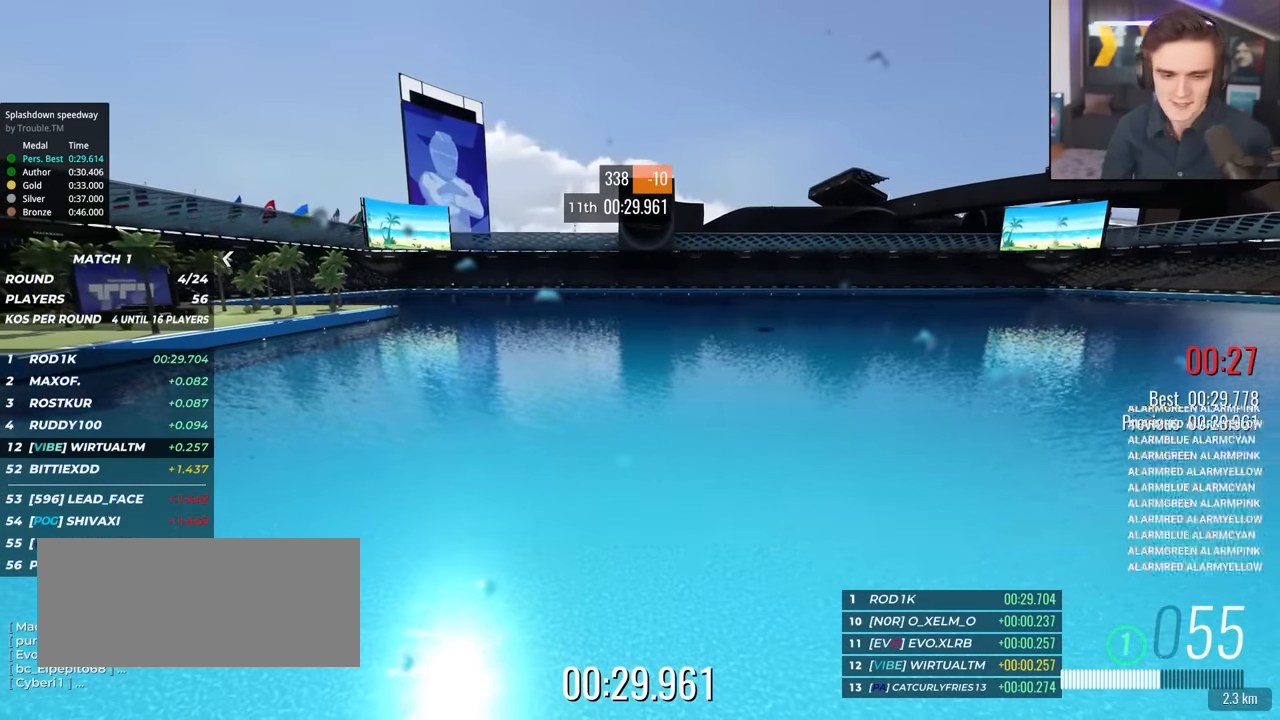
{"keys": ["up"], "events": [[317, "up", "down"]]}